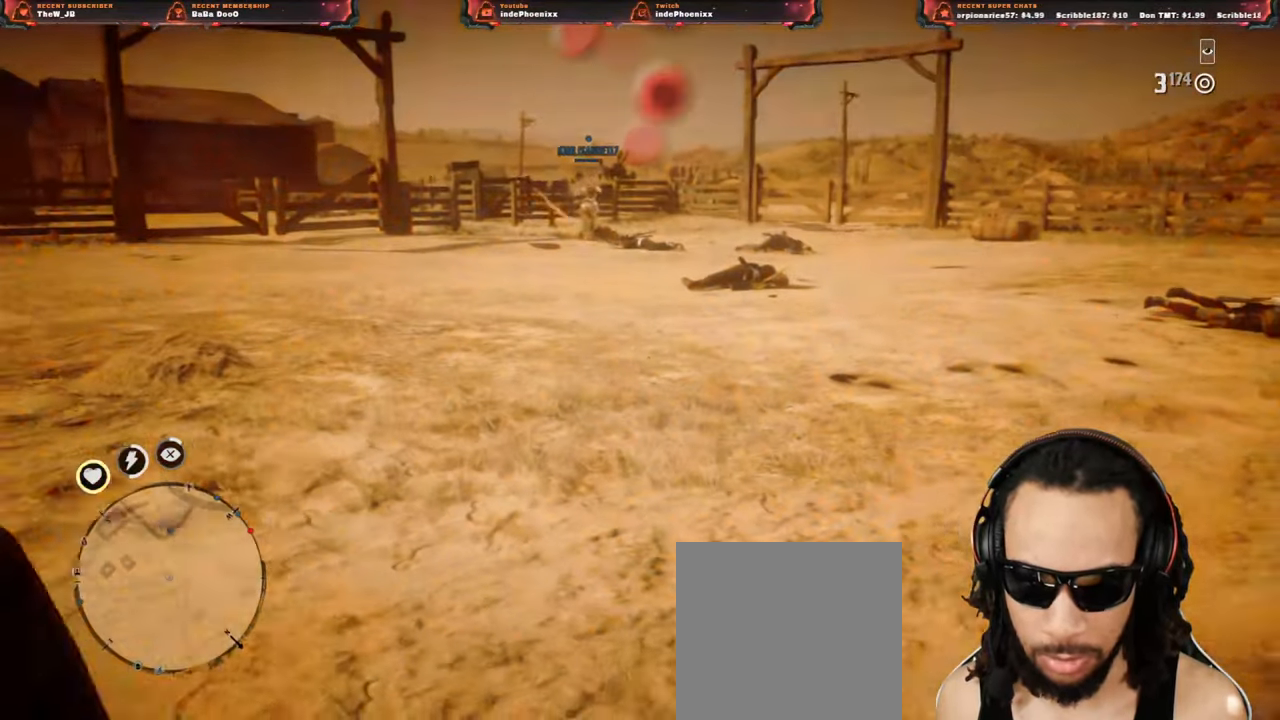
Gameplay with a controller (PlayStation layout); each line is a JSON object with the inputs held at the frame after it (dt_ms = milliseconds from this image to that frame). "events" lists button and stick changes between this image and that frame as [ms after this image, input, new state], when the widget could be followed in between.
{"dt_ms": 1000, "buttons": [], "left_stick": "up", "right_stick": "center"}
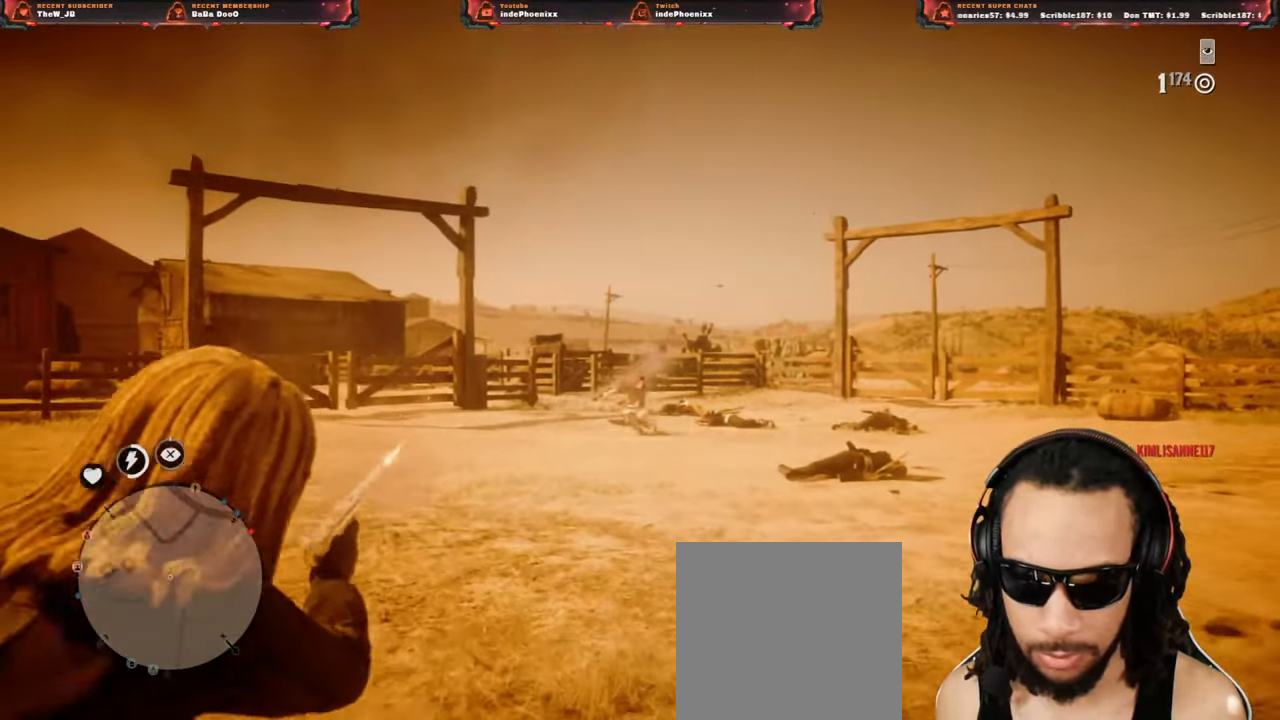
{"dt_ms": 500, "buttons": [], "left_stick": "up-left", "right_stick": "center", "events": [[500, "left_stick", "up-left"]]}
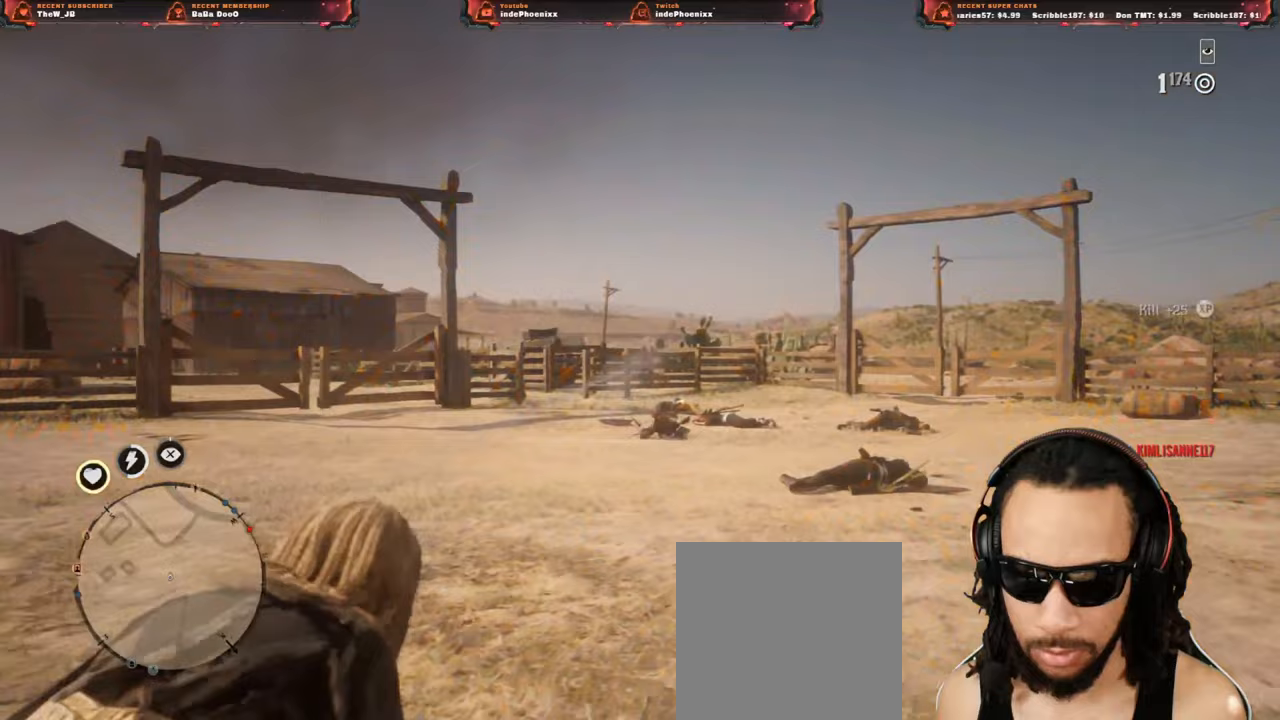
{"dt_ms": 500, "buttons": ["L1"], "left_stick": "down", "right_stick": "center", "events": [[167, "L1", "down"], [317, "left_stick", "down"]]}
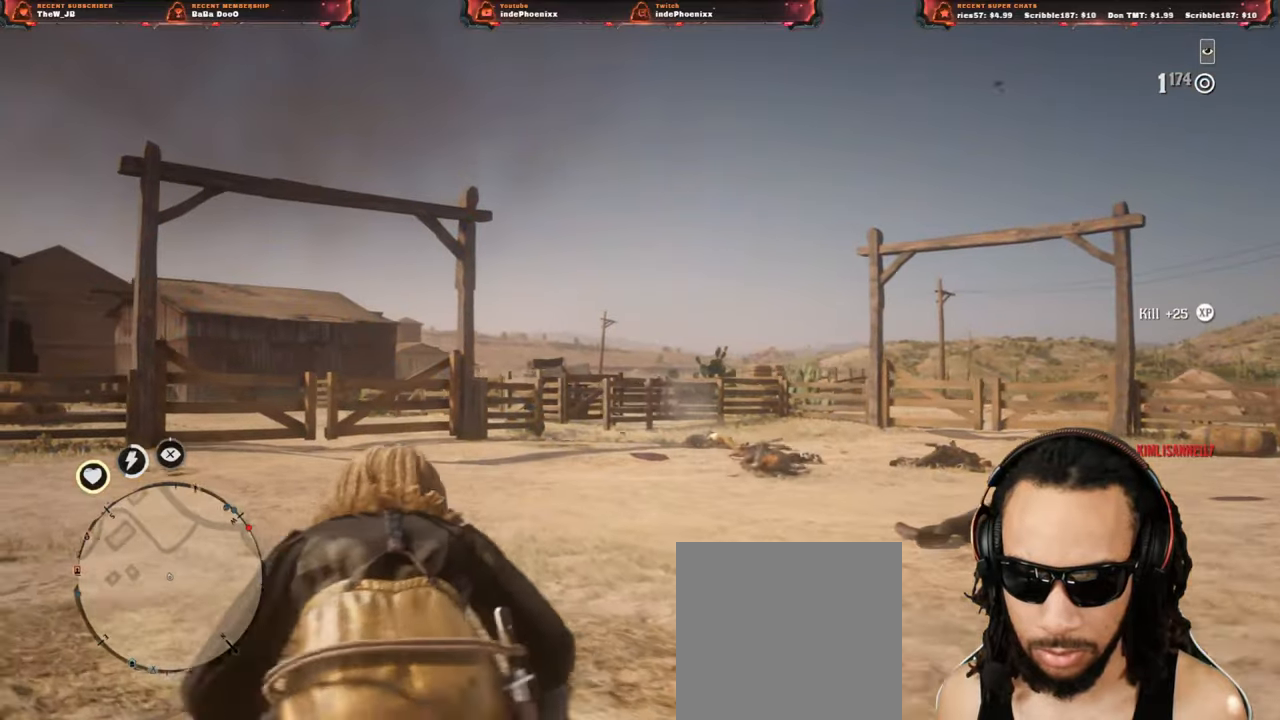
{"dt_ms": 500, "buttons": ["L1"], "left_stick": "down-right", "right_stick": "up", "events": [[83, "R1", "down"], [133, "left_stick", "down-right"], [183, "R1", "up"], [300, "right_stick", "up"]]}
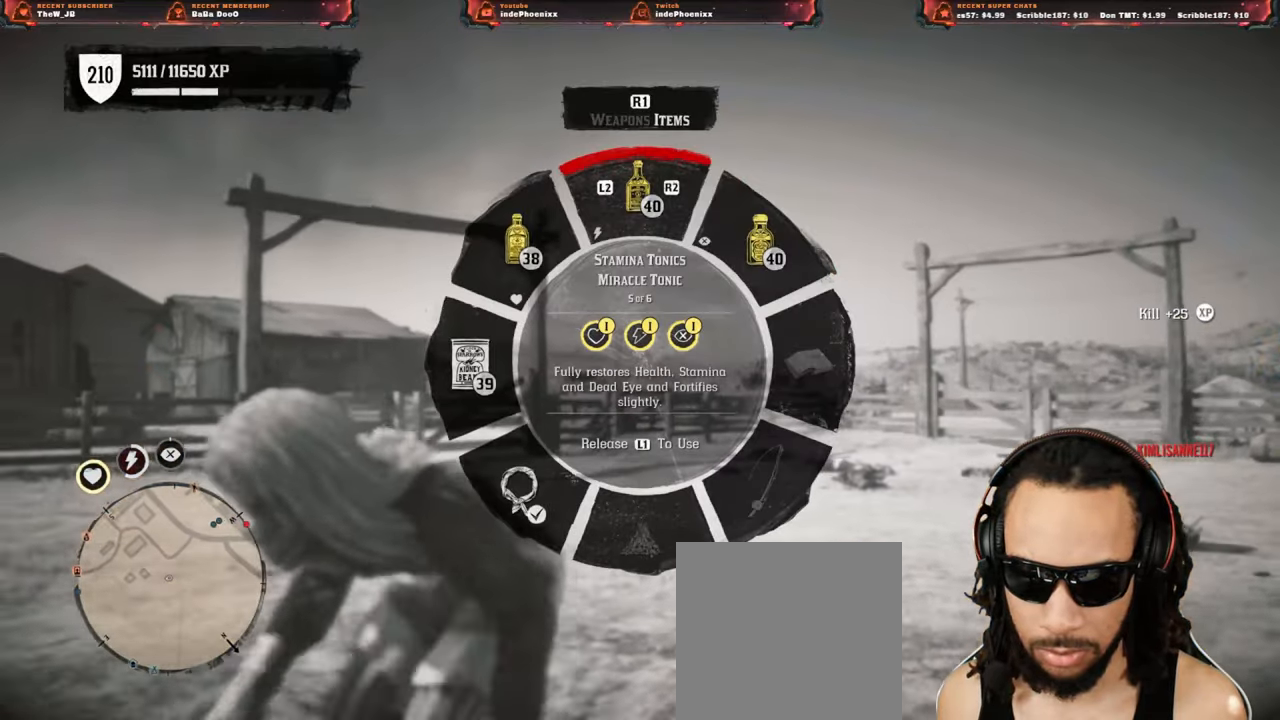
{"dt_ms": 500, "buttons": [], "left_stick": "down-right", "right_stick": "down-right", "events": [[83, "L1", "up"], [200, "right_stick", "center"], [433, "right_stick", "down-right"]]}
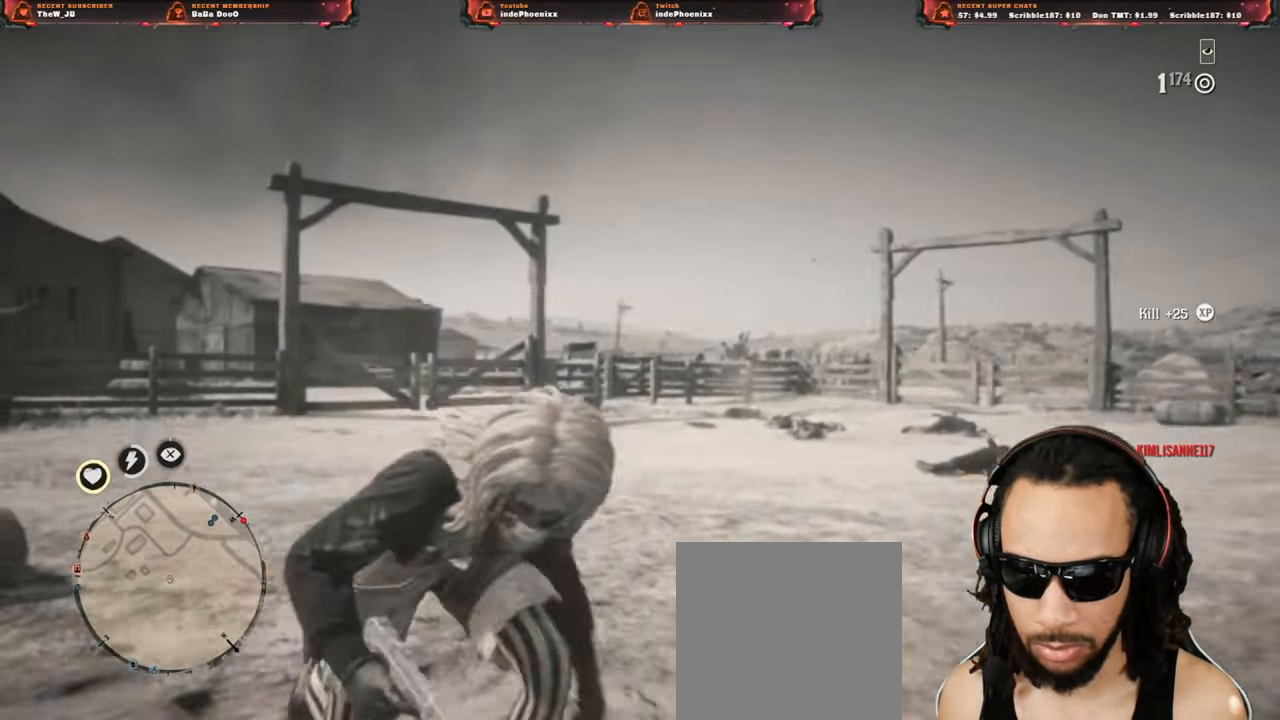
{"dt_ms": 500, "buttons": [], "left_stick": "up-right", "right_stick": "center", "events": [[17, "left_stick", "up-right"], [467, "right_stick", "center"]]}
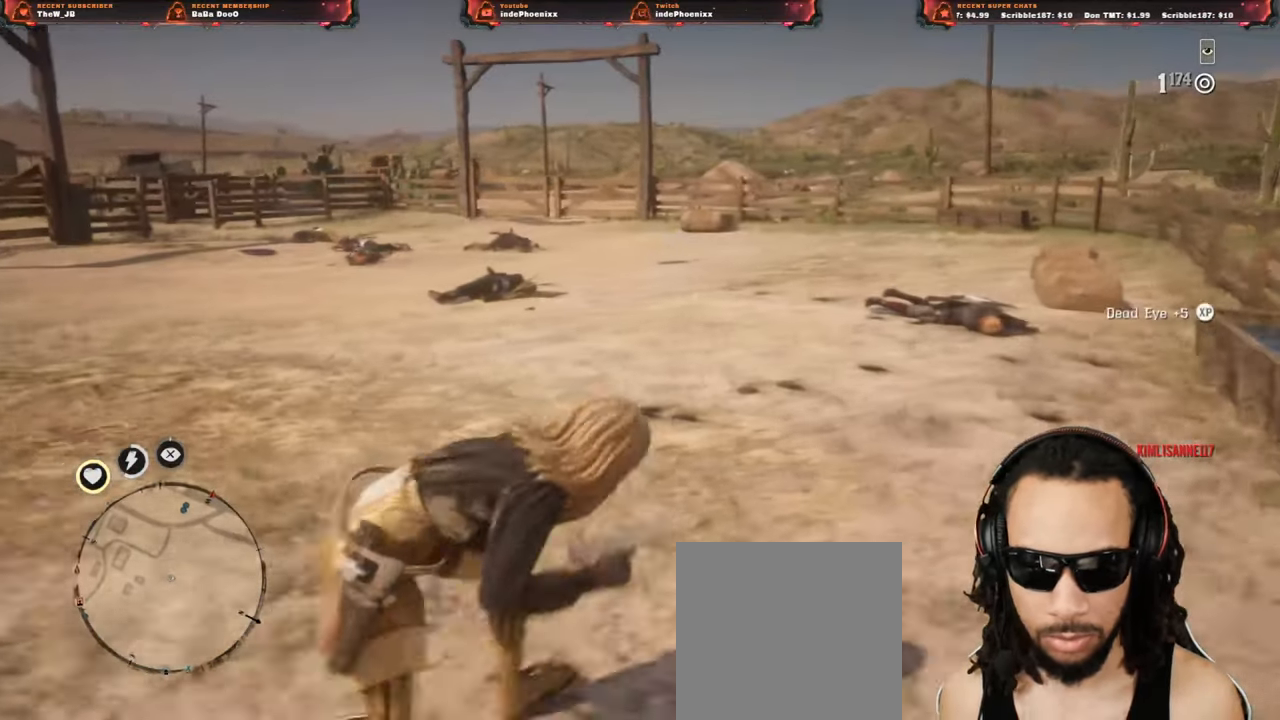
{"dt_ms": 500, "buttons": [], "left_stick": "down-left", "right_stick": "center", "events": [[33, "left_stick", "left"], [467, "left_stick", "down-left"]]}
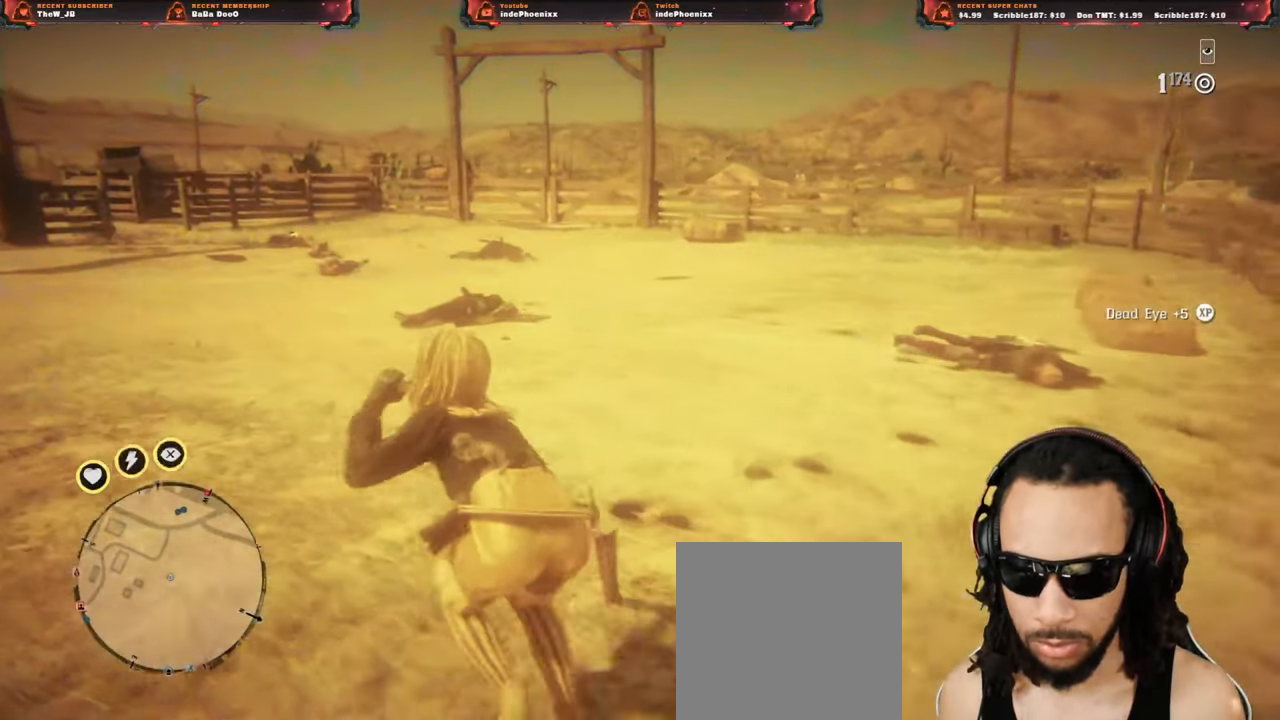
{"dt_ms": 500, "buttons": [], "left_stick": "left", "right_stick": "center", "events": [[133, "left_stick", "right"], [400, "left_stick", "left"]]}
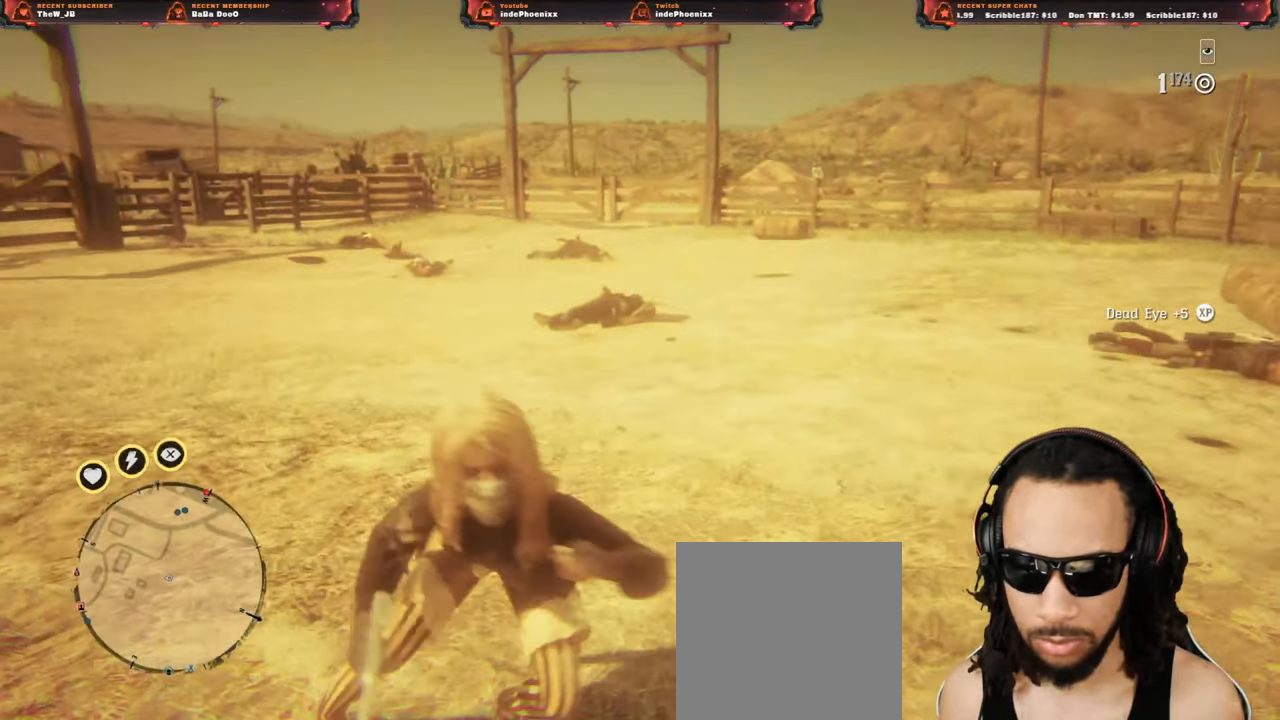
{"dt_ms": 500, "buttons": ["L2"], "left_stick": "right", "right_stick": "center", "events": [[400, "left_stick", "right"], [433, "L2", "down"]]}
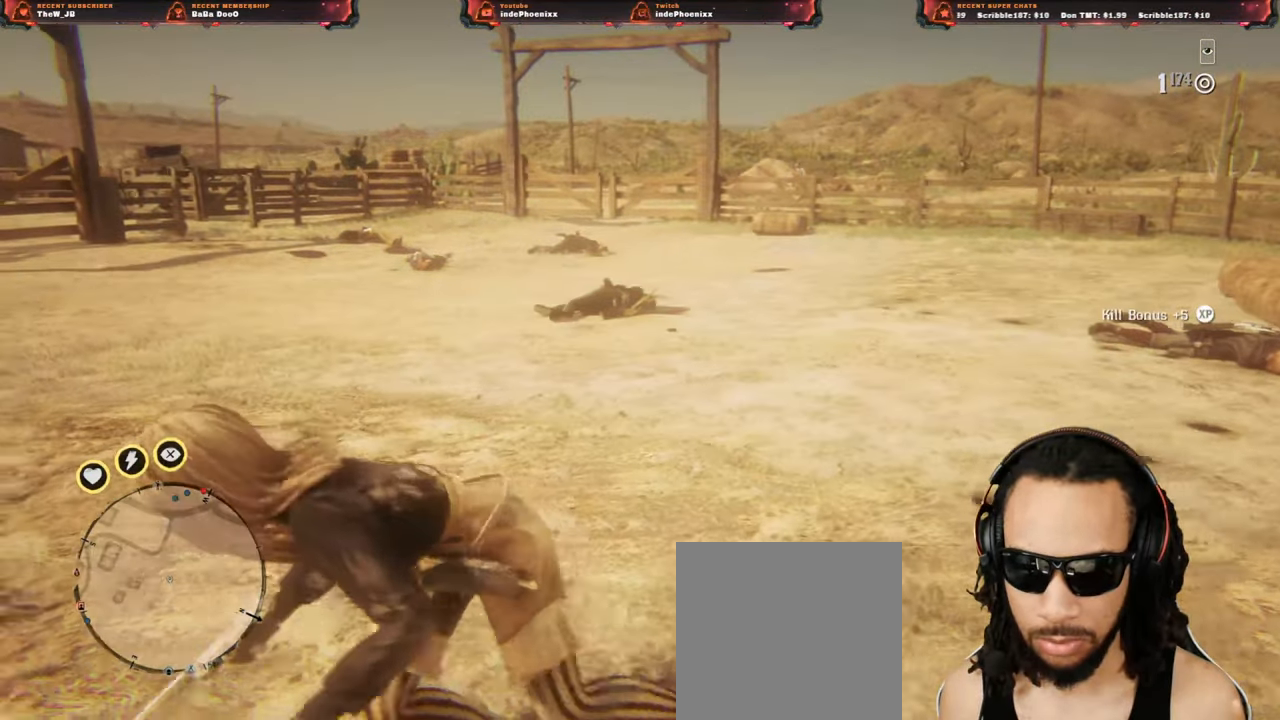
{"dt_ms": 500, "buttons": ["L2"], "left_stick": "right", "right_stick": "center", "events": [[33, "CIRCLE", "down"], [83, "CIRCLE", "up"], [167, "CIRCLE", "down"], [217, "CIRCLE", "up"], [300, "CIRCLE", "down"], [350, "CIRCLE", "up"], [417, "CIRCLE", "down"], [467, "CIRCLE", "up"]]}
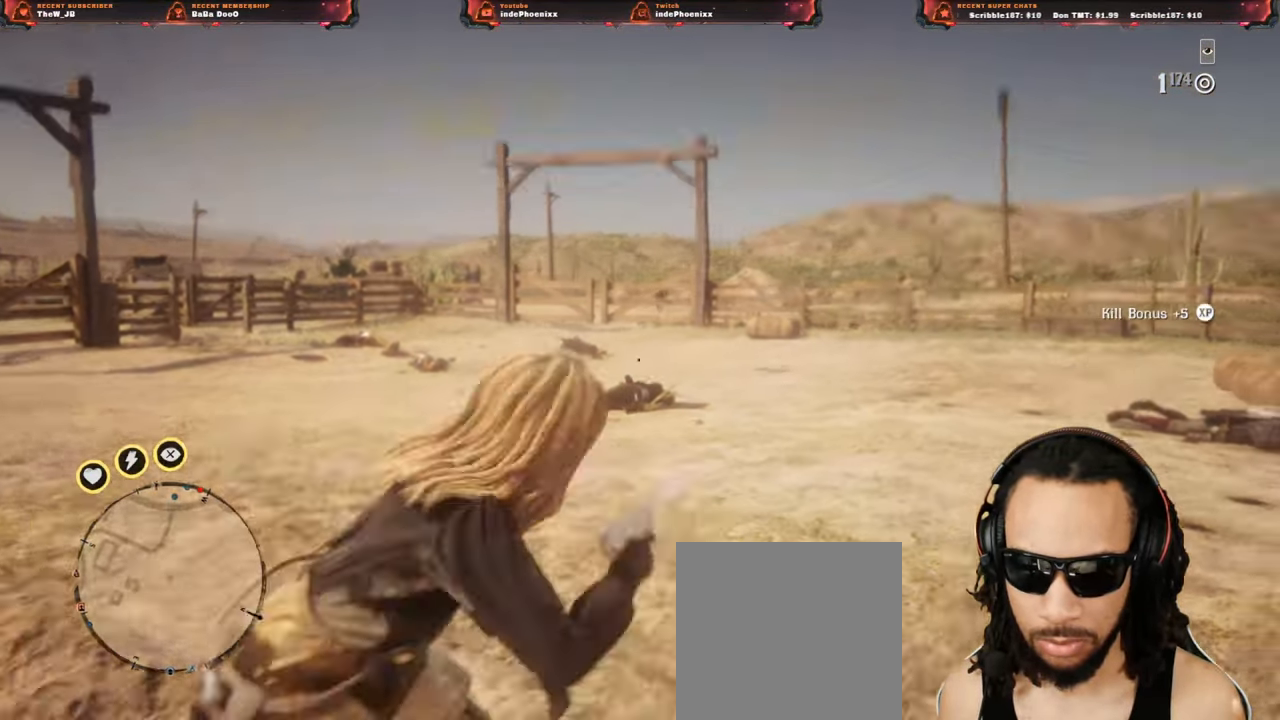
{"dt_ms": 500, "buttons": [], "left_stick": "down-right", "right_stick": "center", "events": [[50, "CIRCLE", "down"], [100, "CIRCLE", "up"], [167, "CIRCLE", "down"], [217, "CIRCLE", "up"], [217, "left_stick", "down-right"], [300, "CIRCLE", "down"], [367, "CIRCLE", "up"], [367, "L2", "up"], [417, "CIRCLE", "down"], [483, "CIRCLE", "up"]]}
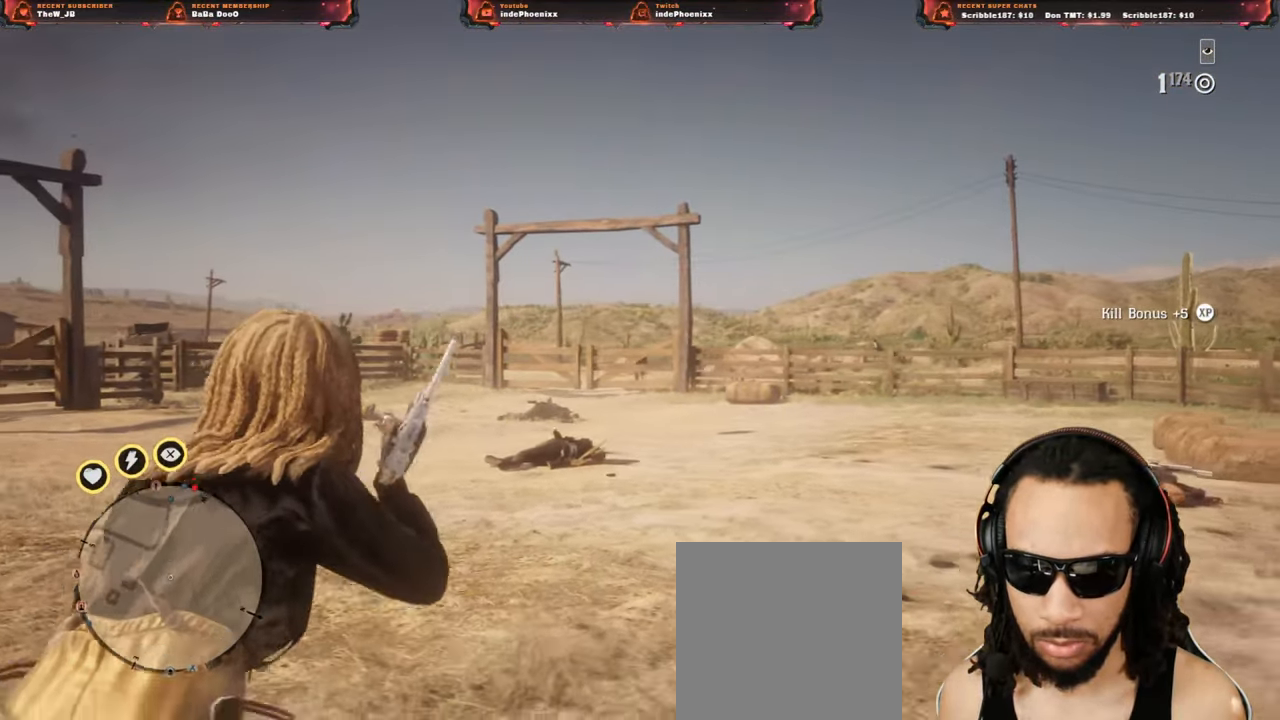
{"dt_ms": 500, "buttons": ["CIRCLE"], "left_stick": "up", "right_stick": "center", "events": [[50, "CIRCLE", "down"], [117, "CIRCLE", "up"], [183, "CIRCLE", "down"], [200, "left_stick", "left"], [233, "CIRCLE", "up"], [300, "CIRCLE", "down"], [350, "CIRCLE", "up"], [433, "CIRCLE", "down"], [500, "left_stick", "up"]]}
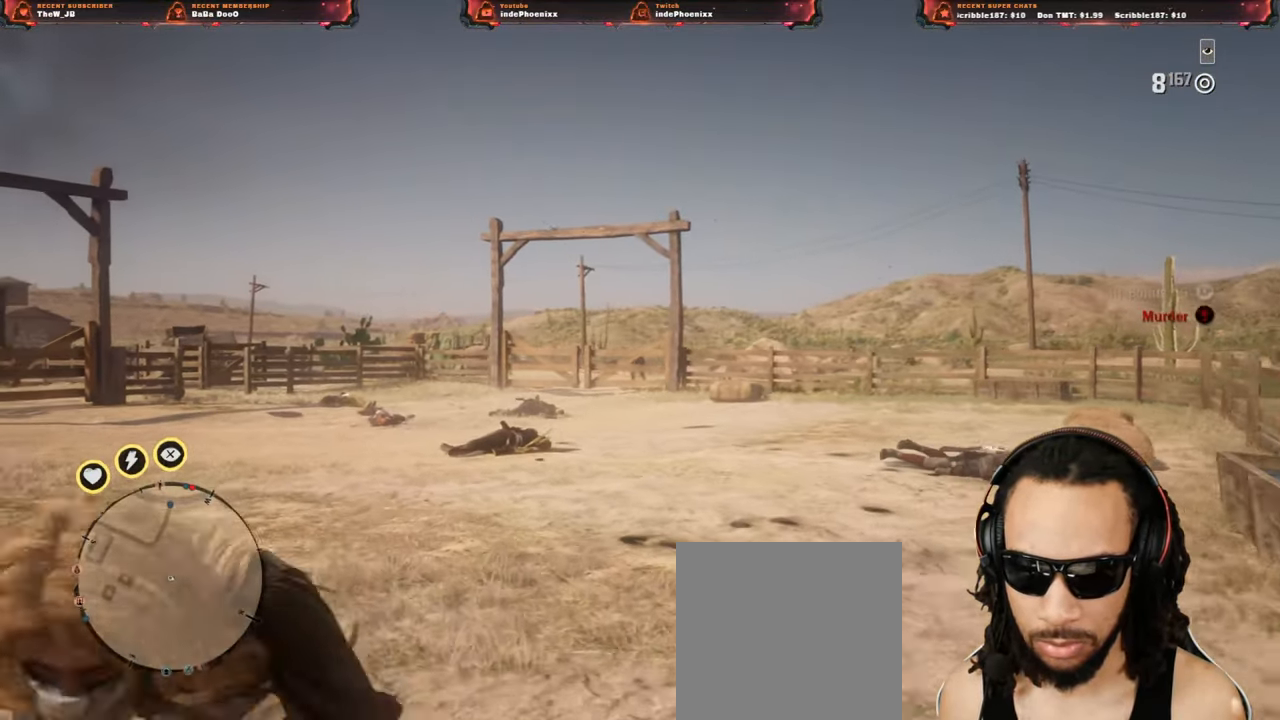
{"dt_ms": 500, "buttons": [], "left_stick": "up", "right_stick": "center", "events": [[17, "CIRCLE", "up"], [83, "CIRCLE", "down"], [117, "CIRCLE", "up"], [183, "CIRCLE", "down"], [283, "CIRCLE", "up"]]}
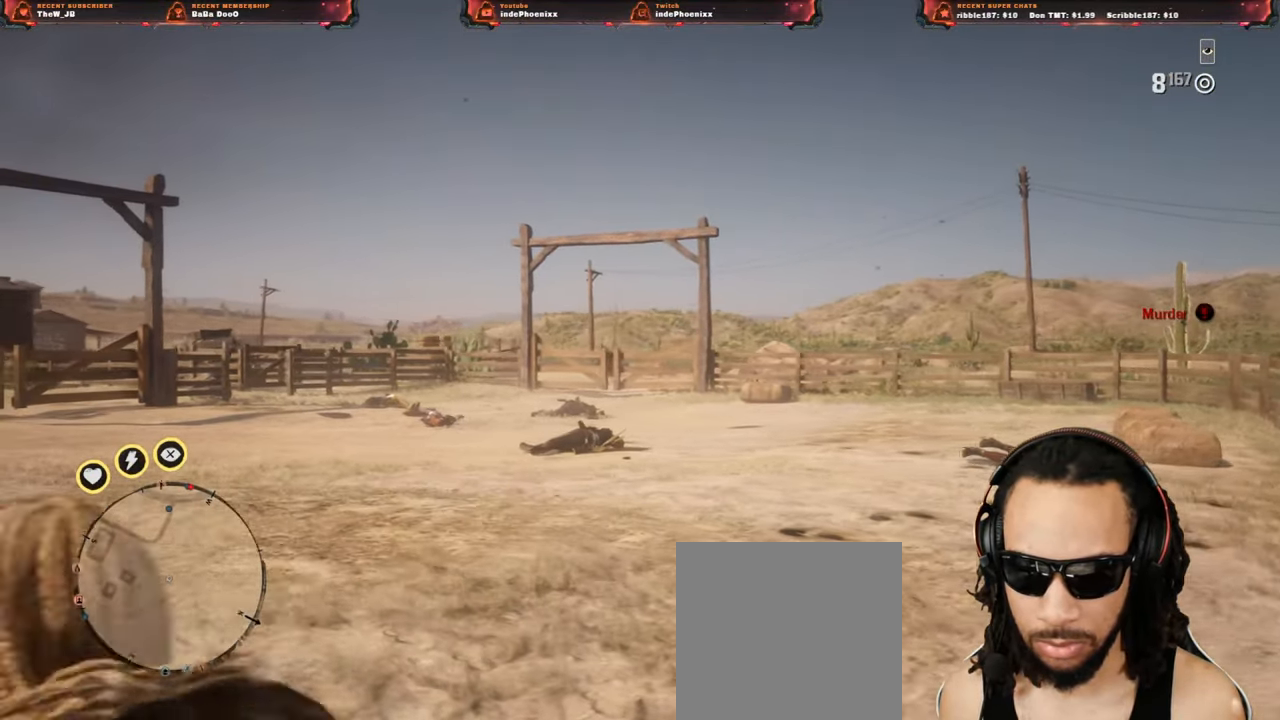
{"dt_ms": 500, "buttons": [], "left_stick": "center", "right_stick": "center", "events": [[150, "L1", "down"], [333, "L1", "up"], [500, "left_stick", "center"]]}
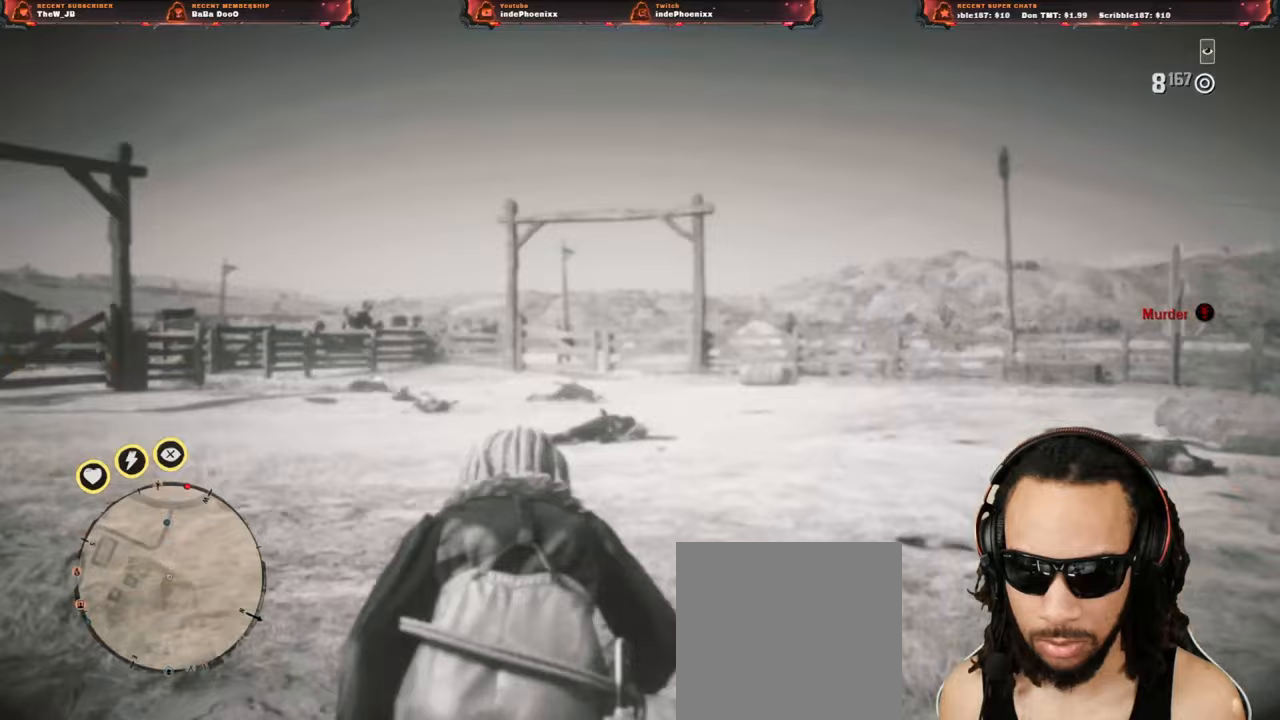
{"dt_ms": 500, "buttons": ["L2"], "left_stick": "right", "right_stick": "center", "events": [[33, "left_stick", "down-left"], [133, "right_stick", "down-left"], [233, "right_stick", "center"], [417, "L2", "down"], [417, "left_stick", "up-right"], [467, "left_stick", "right"]]}
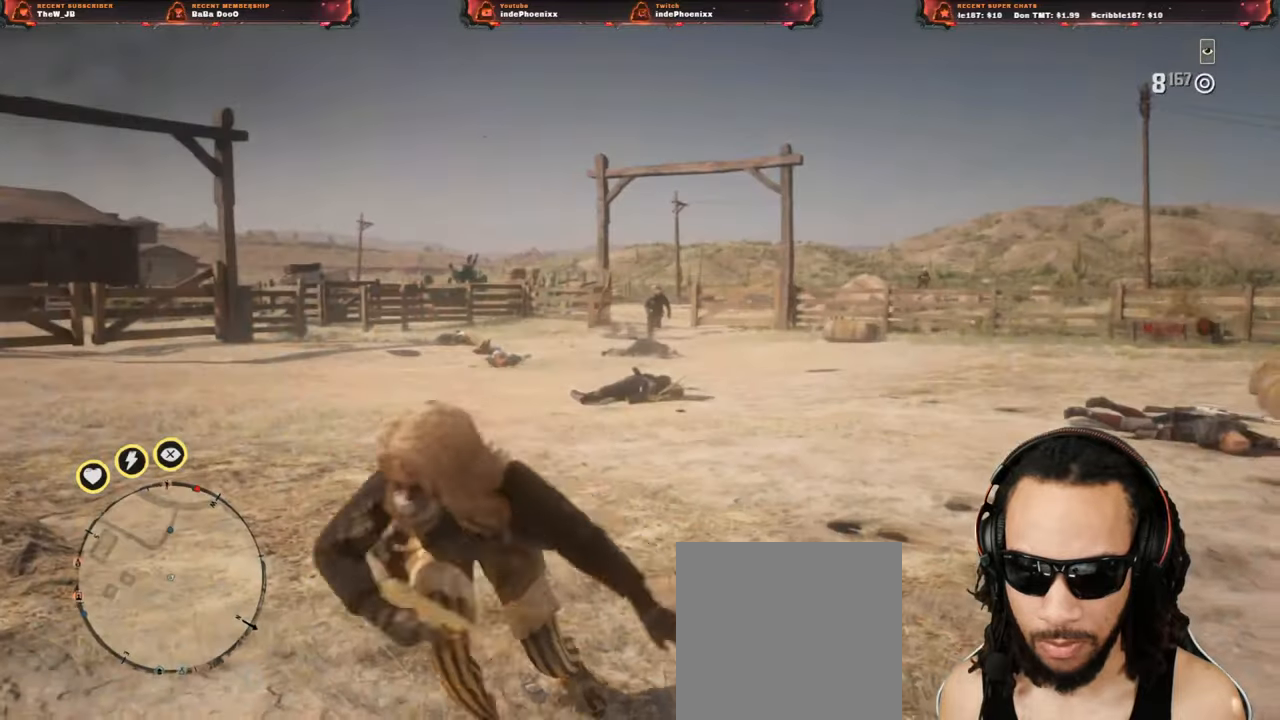
{"dt_ms": 500, "buttons": [], "left_stick": "down-left", "right_stick": "center", "events": [[67, "L2", "up"], [317, "left_stick", "down-right"], [500, "left_stick", "down-left"]]}
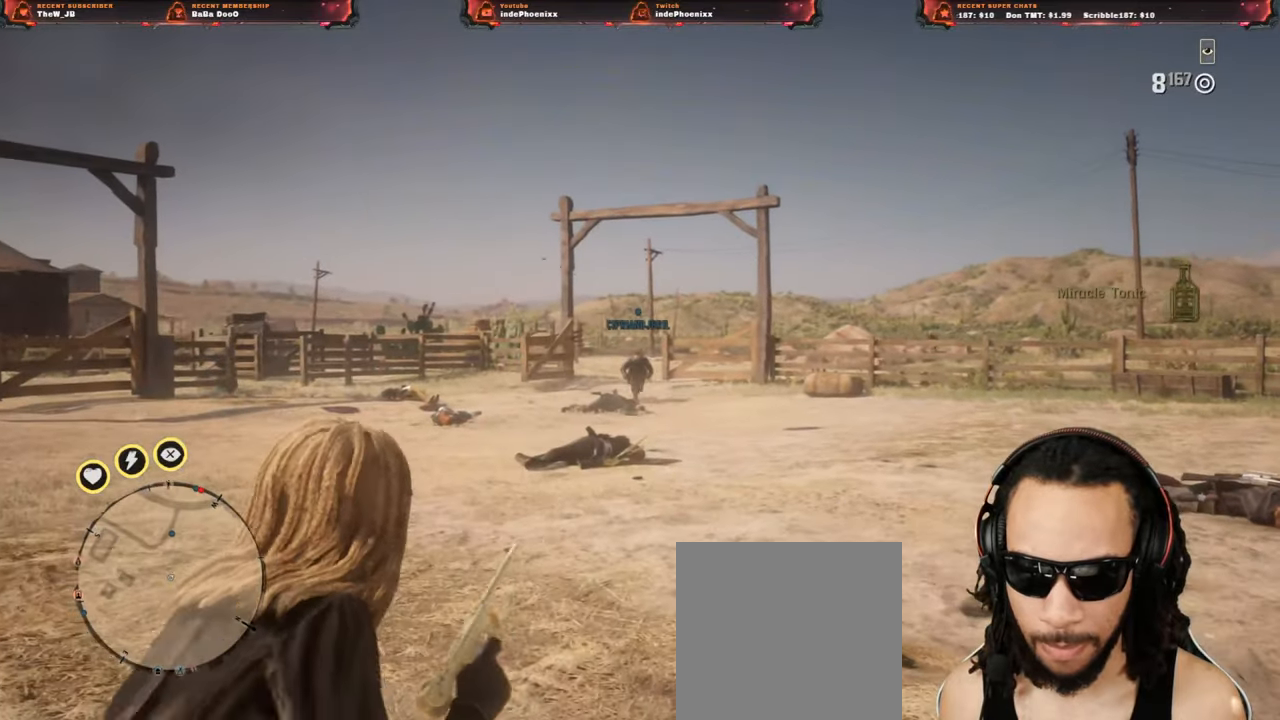
{"dt_ms": 500, "buttons": [], "left_stick": "left", "right_stick": "center", "events": [[267, "left_stick", "left"]]}
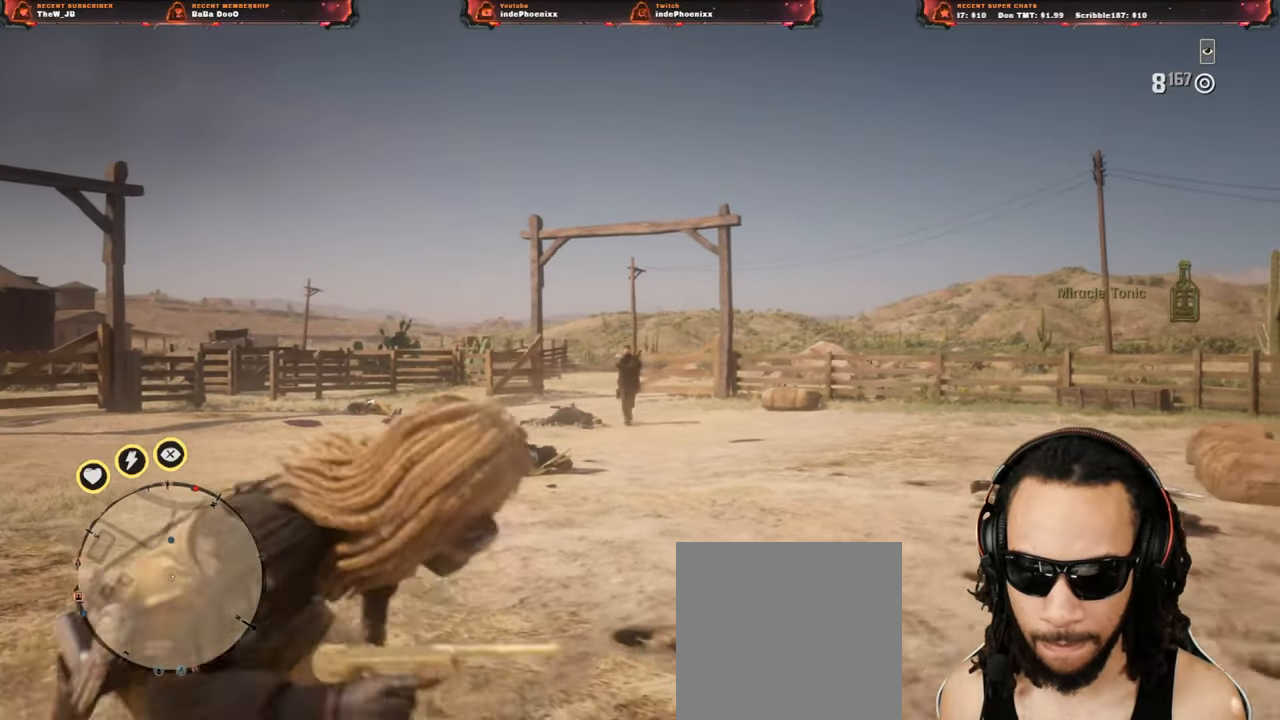
{"dt_ms": 500, "buttons": ["L2"], "left_stick": "left", "right_stick": "center", "events": [[17, "L2", "down"], [150, "DPAD_UP", "down"], [233, "DPAD_UP", "up"]]}
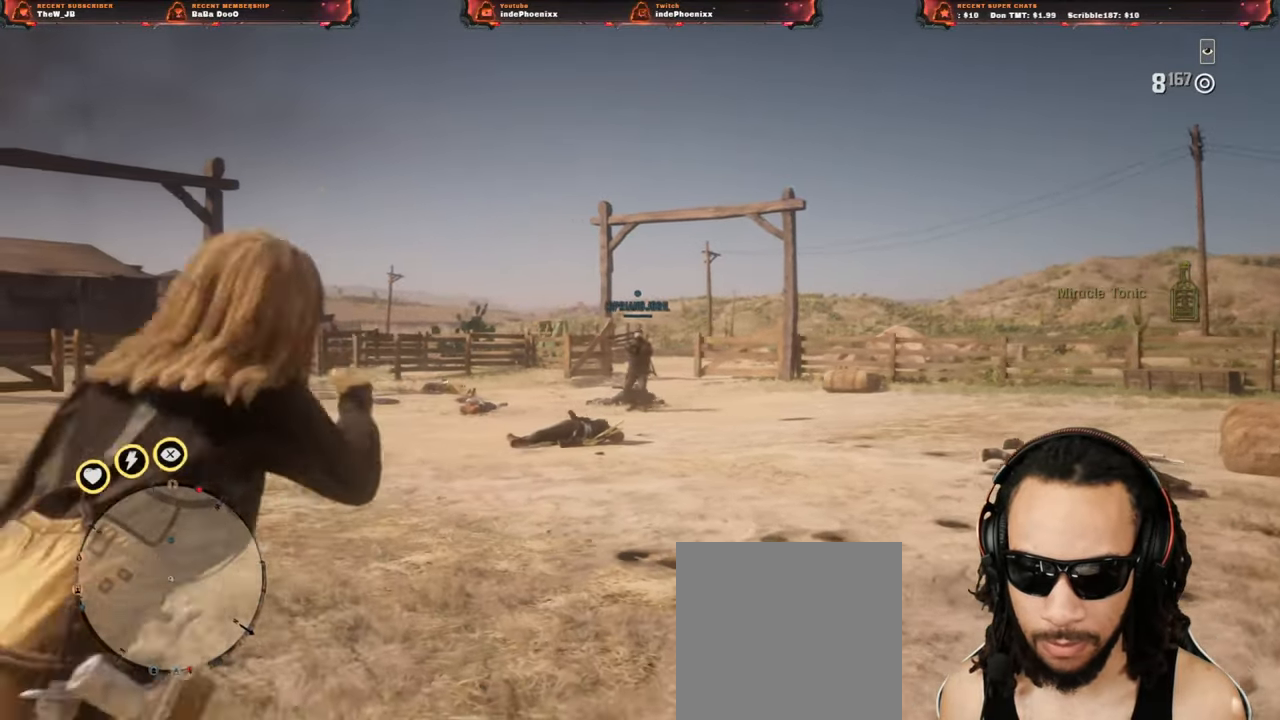
{"dt_ms": 500, "buttons": ["L2"], "left_stick": "left", "right_stick": "center", "events": [[133, "left_stick", "down-left"], [467, "left_stick", "left"]]}
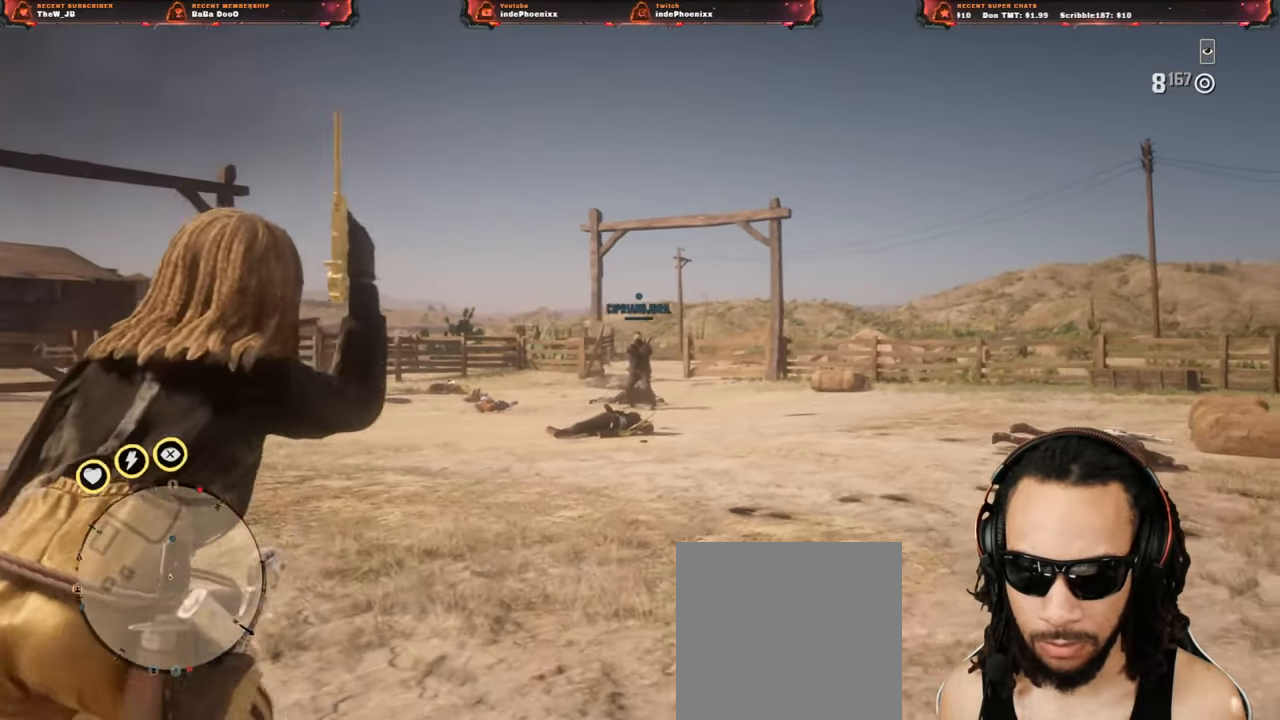
{"dt_ms": 500, "buttons": ["L2"], "left_stick": "right", "right_stick": "center", "events": [[167, "left_stick", "up"], [467, "left_stick", "right"]]}
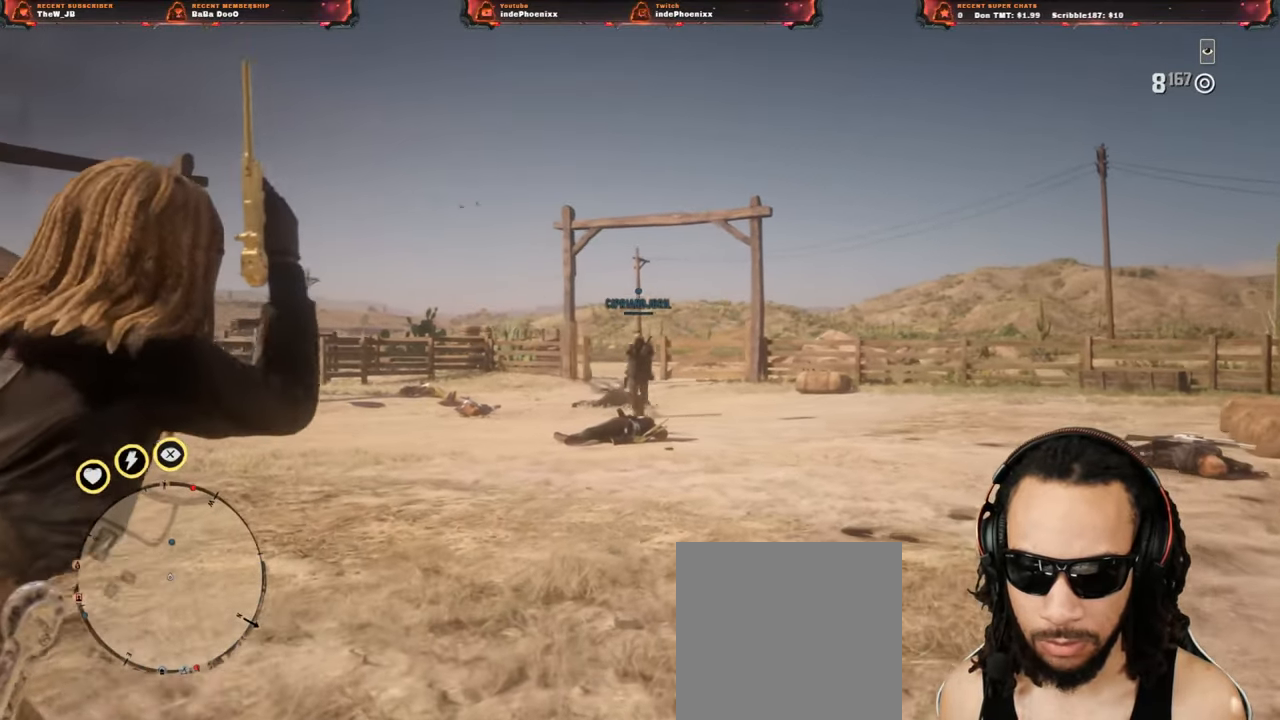
{"dt_ms": 500, "buttons": ["L2"], "left_stick": "left", "right_stick": "center", "events": [[200, "left_stick", "down"], [300, "left_stick", "left"]]}
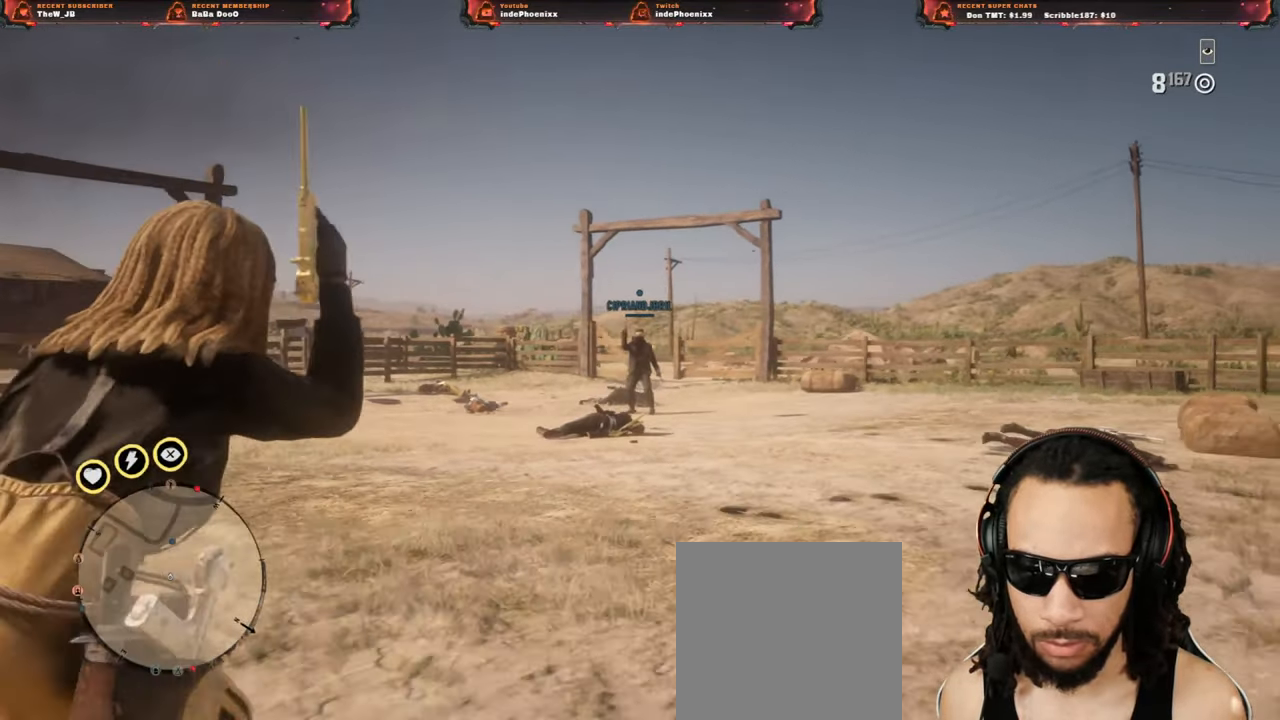
{"dt_ms": 500, "buttons": ["L2", "R2"], "left_stick": "down", "right_stick": "center", "events": [[67, "left_stick", "up"], [167, "left_stick", "up-right"], [283, "left_stick", "right"], [467, "left_stick", "down"], [500, "R2", "down"]]}
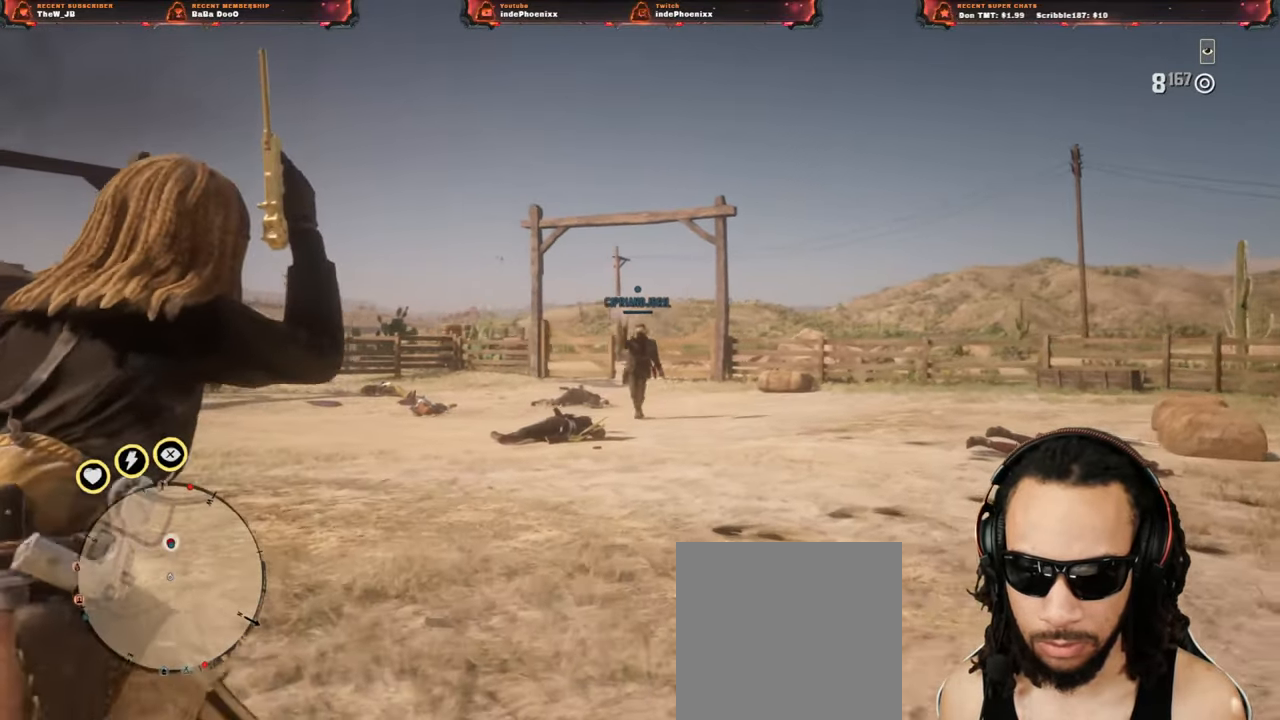
{"dt_ms": 500, "buttons": [], "left_stick": "up-left", "right_stick": "down", "events": [[83, "R2", "up"], [100, "left_stick", "up-left"], [283, "L2", "up"], [367, "right_stick", "down"]]}
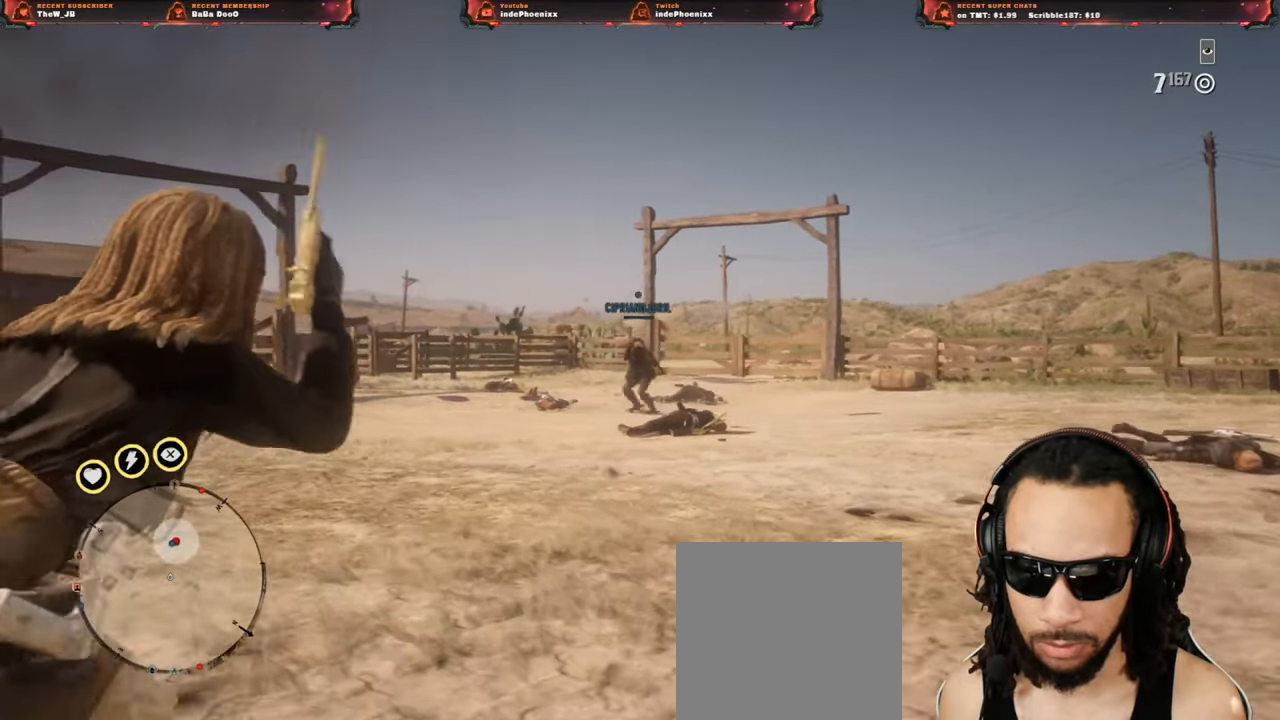
{"dt_ms": 500, "buttons": [], "left_stick": "up-left", "right_stick": "center", "events": [[33, "right_stick", "center"]]}
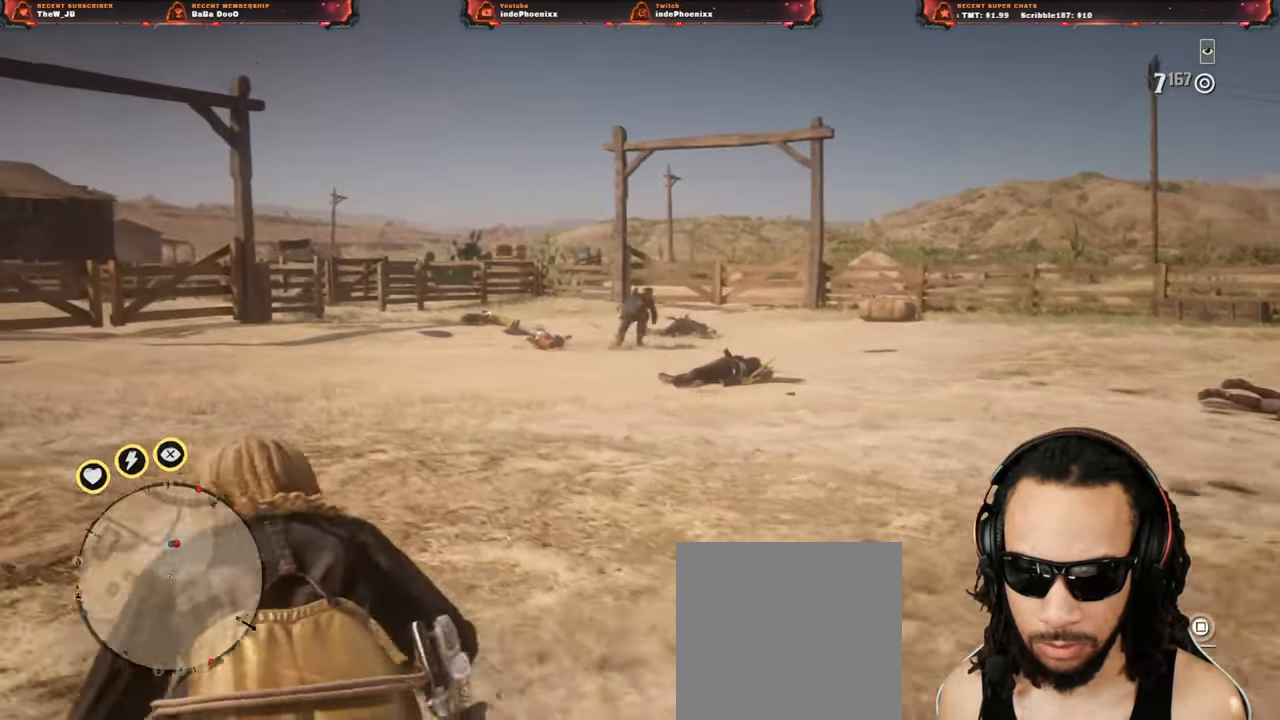
{"dt_ms": 500, "buttons": ["CROSS", "L2"], "left_stick": "up-right", "right_stick": "center", "events": [[67, "left_stick", "down-right"], [400, "L2", "down"], [417, "CROSS", "down"], [417, "left_stick", "up-right"]]}
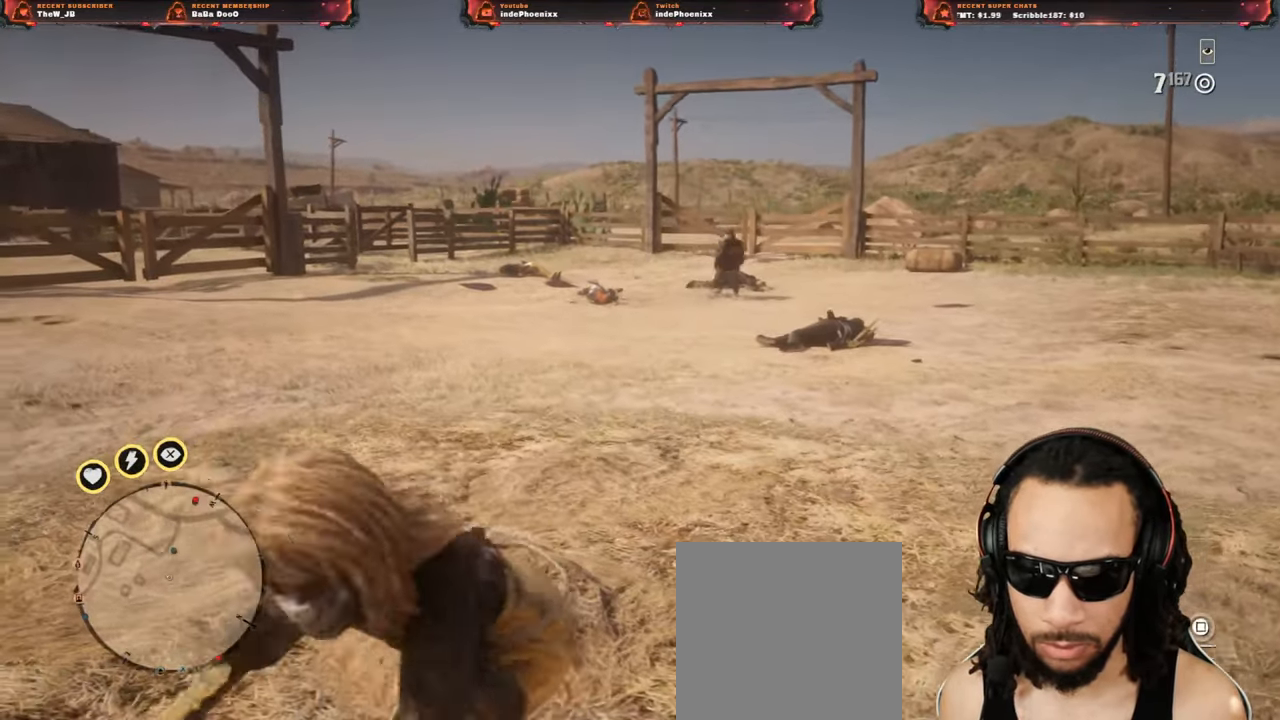
{"dt_ms": 500, "buttons": [], "left_stick": "down-right", "right_stick": "center", "events": [[50, "CROSS", "up"], [67, "R3", "down"], [67, "right_stick", "up"], [167, "R3", "up"], [167, "right_stick", "center"], [217, "CROSS", "down"], [233, "R2", "down"], [317, "CROSS", "up"], [317, "L2", "up"], [333, "R2", "up"], [333, "left_stick", "right"], [500, "left_stick", "down-right"]]}
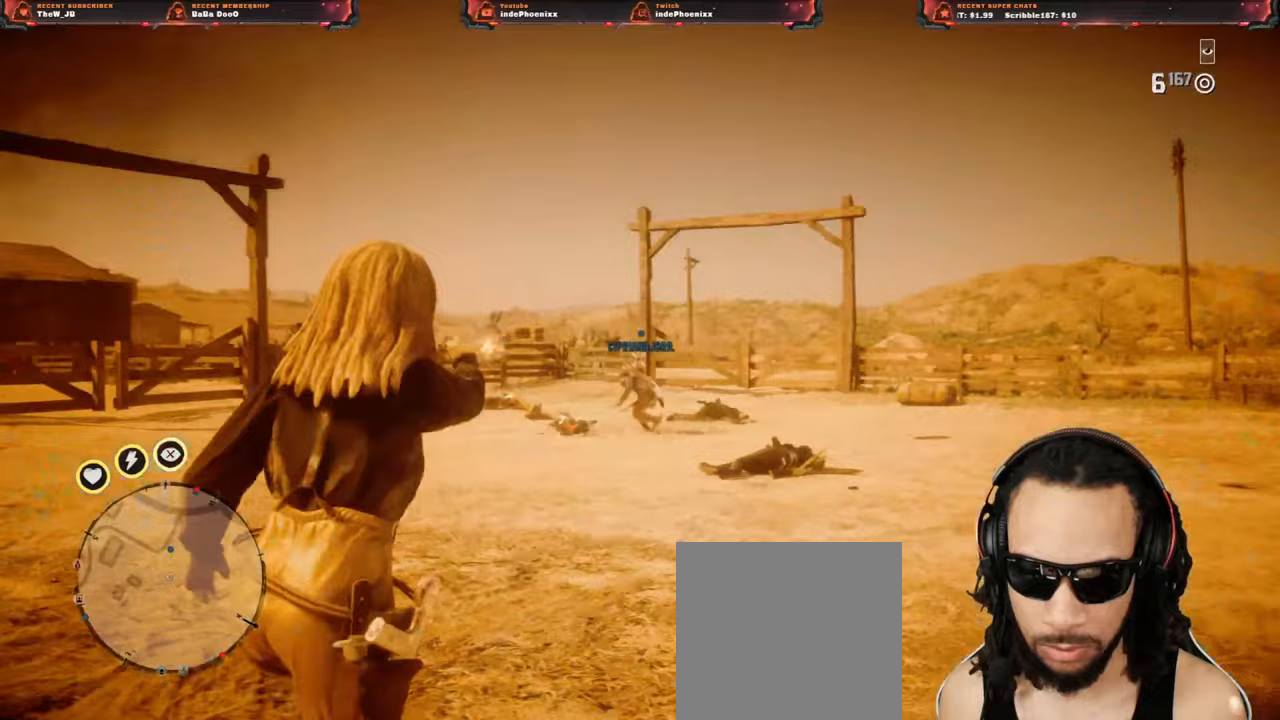
{"dt_ms": 500, "buttons": ["L2"], "left_stick": "up", "right_stick": "center", "events": [[50, "right_stick", "down"], [133, "left_stick", "down-left"], [233, "right_stick", "center"], [367, "CROSS", "down"], [367, "L2", "down"], [367, "left_stick", "up"], [467, "CROSS", "up"]]}
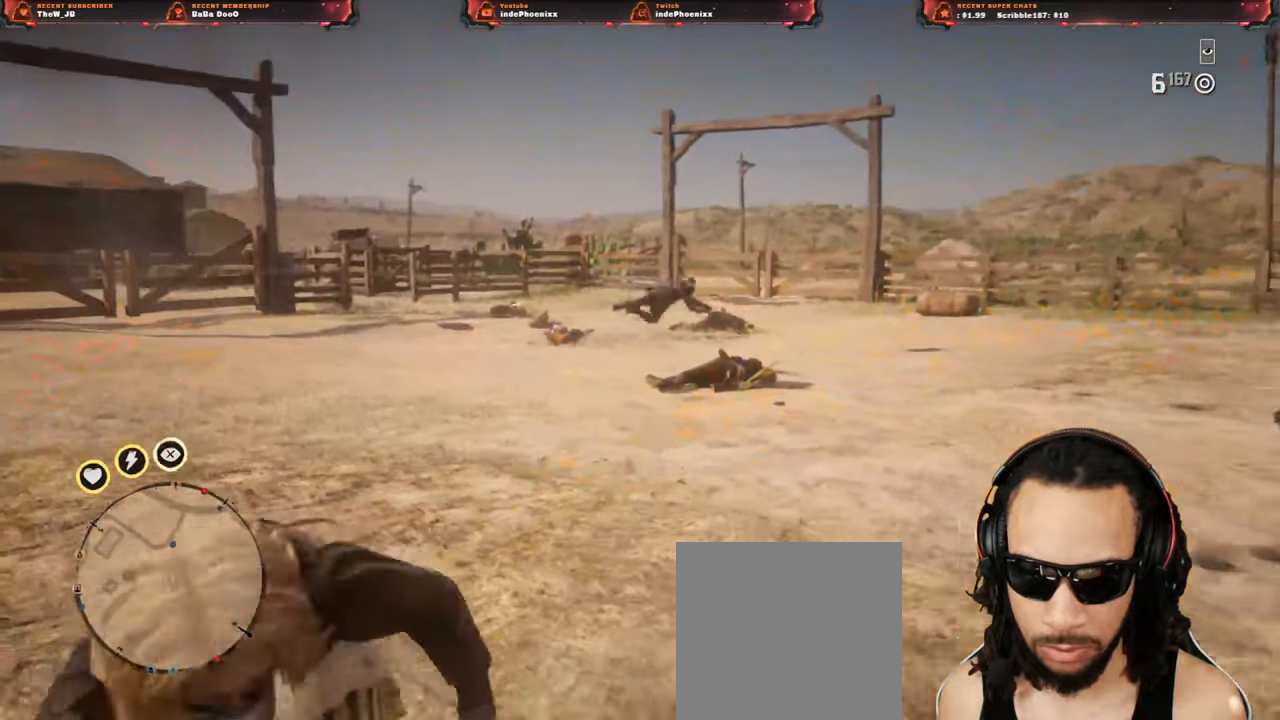
{"dt_ms": 500, "buttons": ["L2"], "left_stick": "down", "right_stick": "center", "events": [[50, "right_stick", "down"], [100, "right_stick", "center"], [133, "left_stick", "down"], [200, "SQUARE", "down"], [283, "SQUARE", "up"]]}
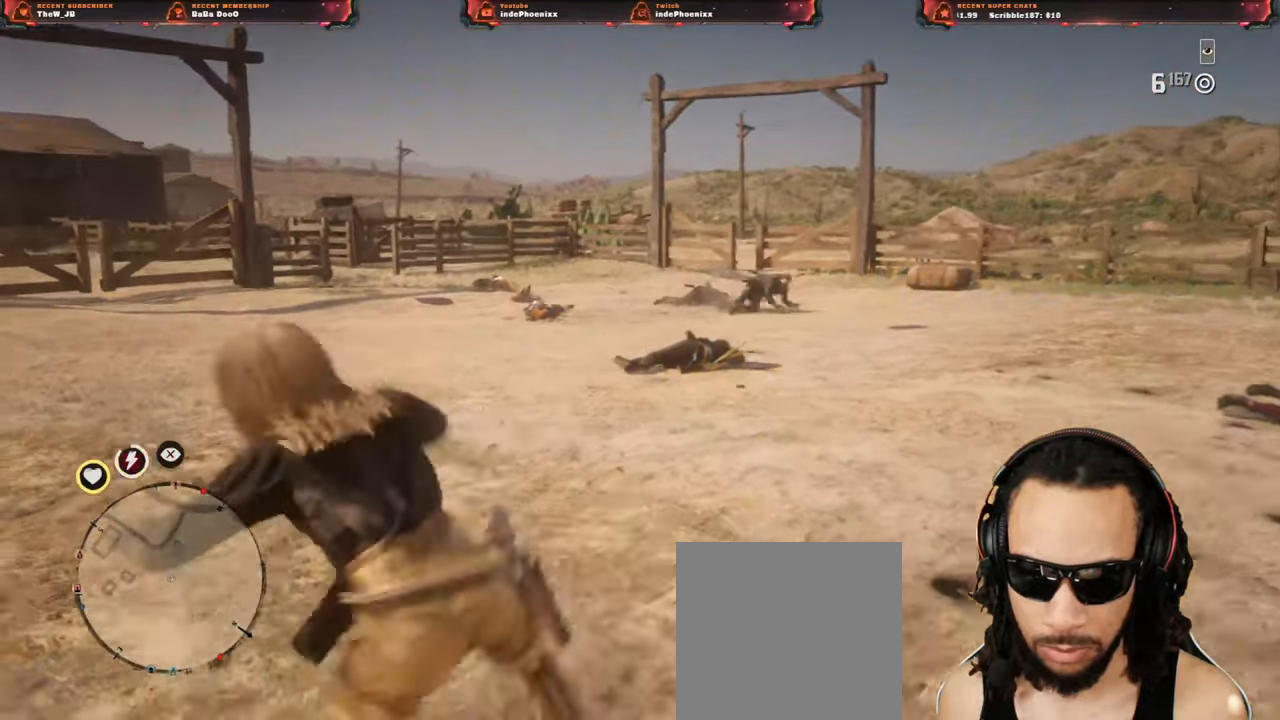
{"dt_ms": 500, "buttons": ["L2"], "left_stick": "up", "right_stick": "center", "events": [[233, "L2", "up"], [333, "left_stick", "up"], [367, "L2", "down"]]}
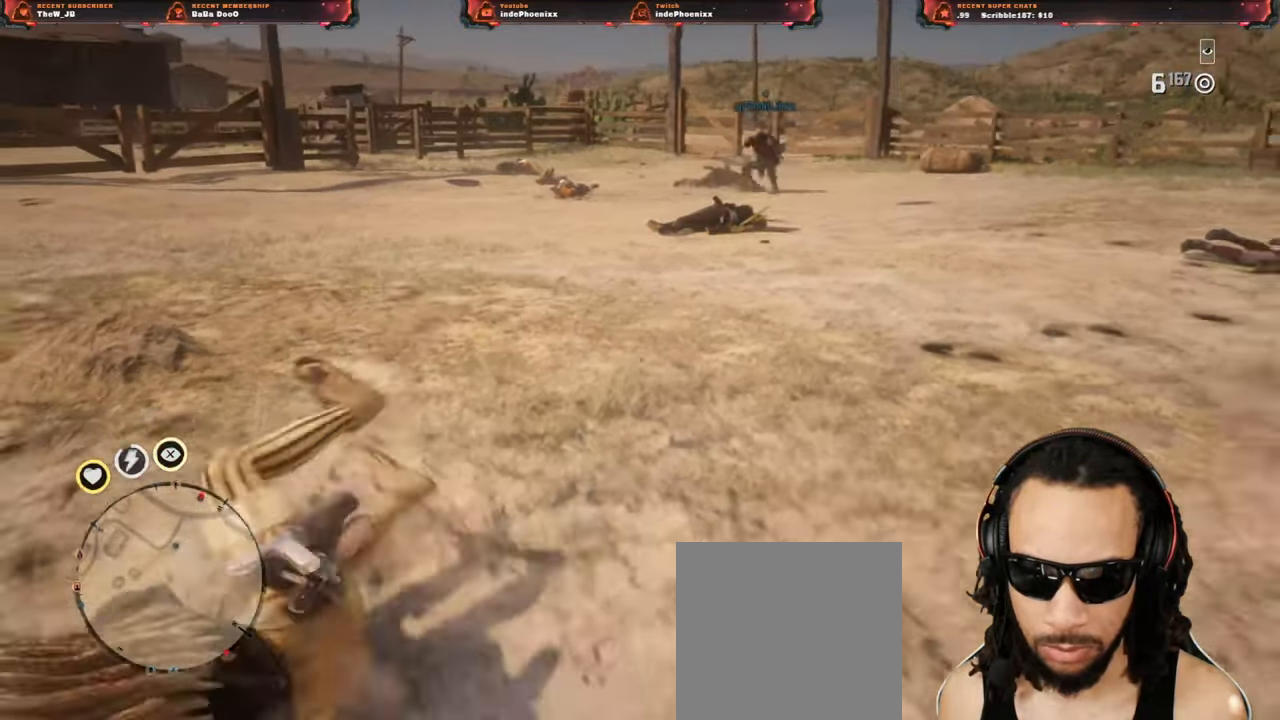
{"dt_ms": 500, "buttons": ["L2"], "left_stick": "up", "right_stick": "down", "events": [[83, "R3", "down"], [83, "right_stick", "up"], [217, "R3", "up"], [217, "right_stick", "down"], [367, "right_stick", "center"], [500, "right_stick", "down"]]}
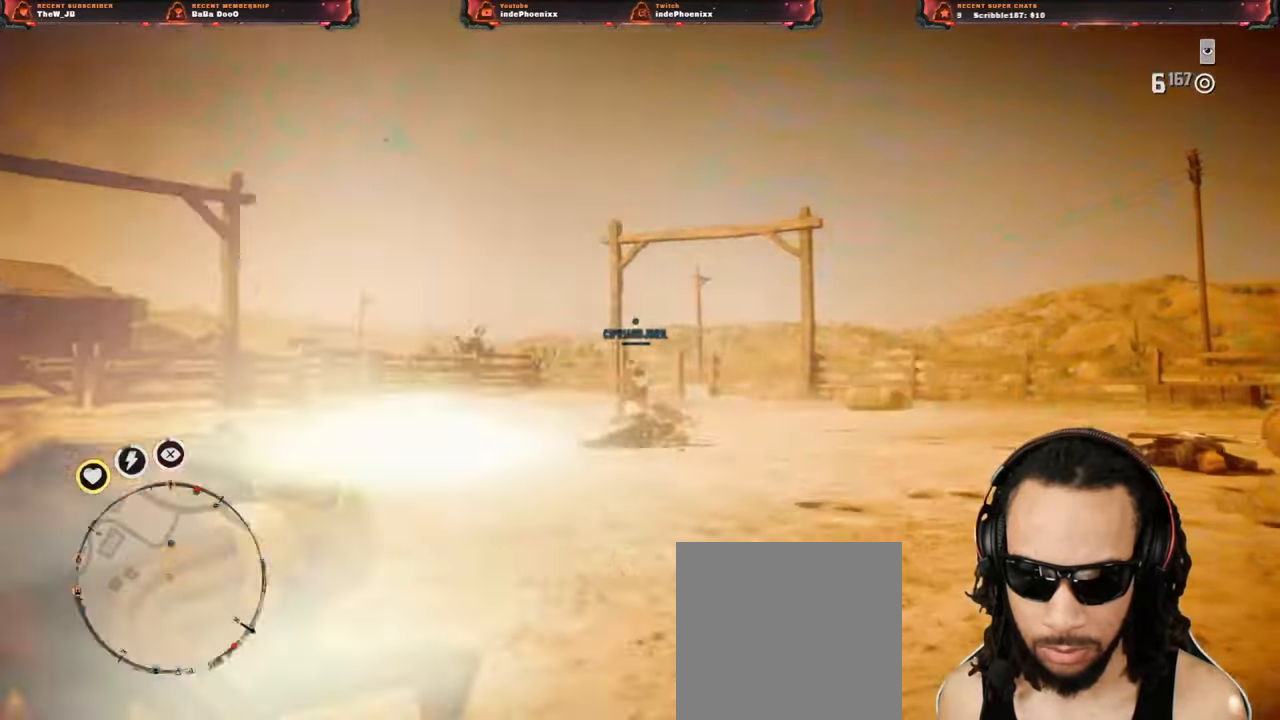
{"dt_ms": 500, "buttons": ["SQUARE", "L2"], "left_stick": "left", "right_stick": "center", "events": [[67, "R2", "down"], [133, "right_stick", "center"], [167, "R2", "up"], [300, "SQUARE", "down"], [383, "SQUARE", "up"], [417, "left_stick", "left"], [450, "SQUARE", "down"]]}